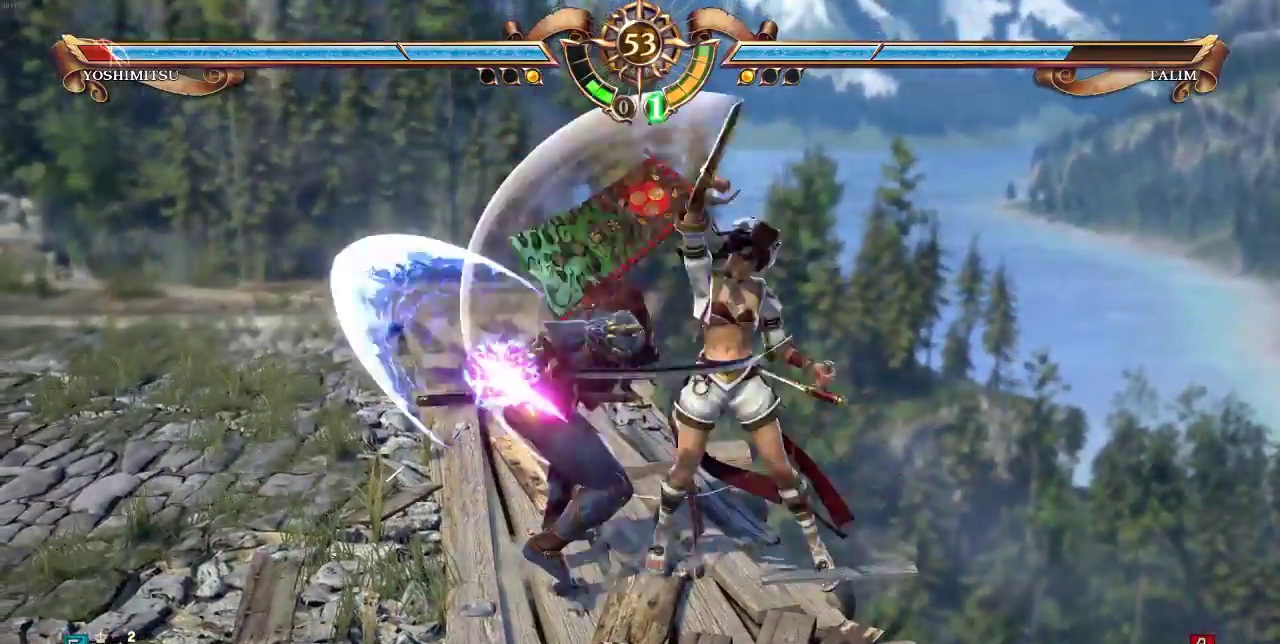
Gameplay with a controller (arcade stick); each line is a JSON object with the inputs held at the frame after it. "events" lists button and stick changes between this image and that frame as [ms after this image, input, new state], when the widget could be followed in between. Not read: L3 R3.
{"buttons": [], "events": [[317, "DPAD_DOWN", "down"], [317, "DPAD_LEFT", "down"], [317, "SQUARE", "down"], [400, "SQUARE", "up"], [433, "DPAD_DOWN", "up"], [483, "DPAD_LEFT", "up"]]}
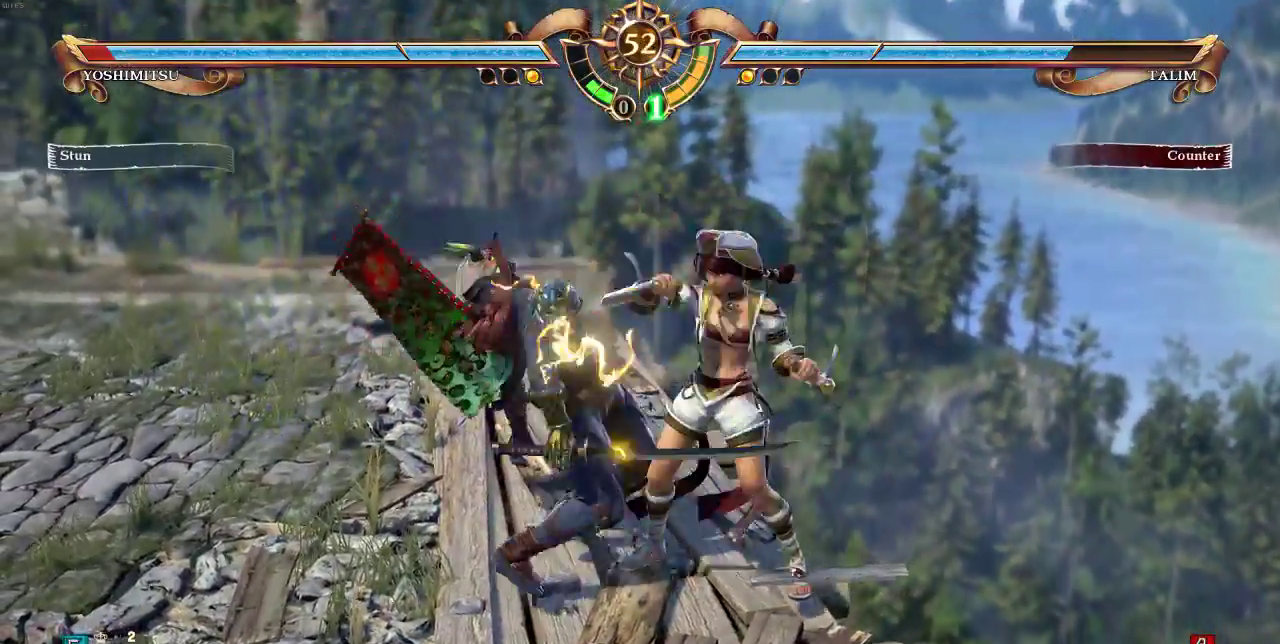
{"buttons": [], "events": []}
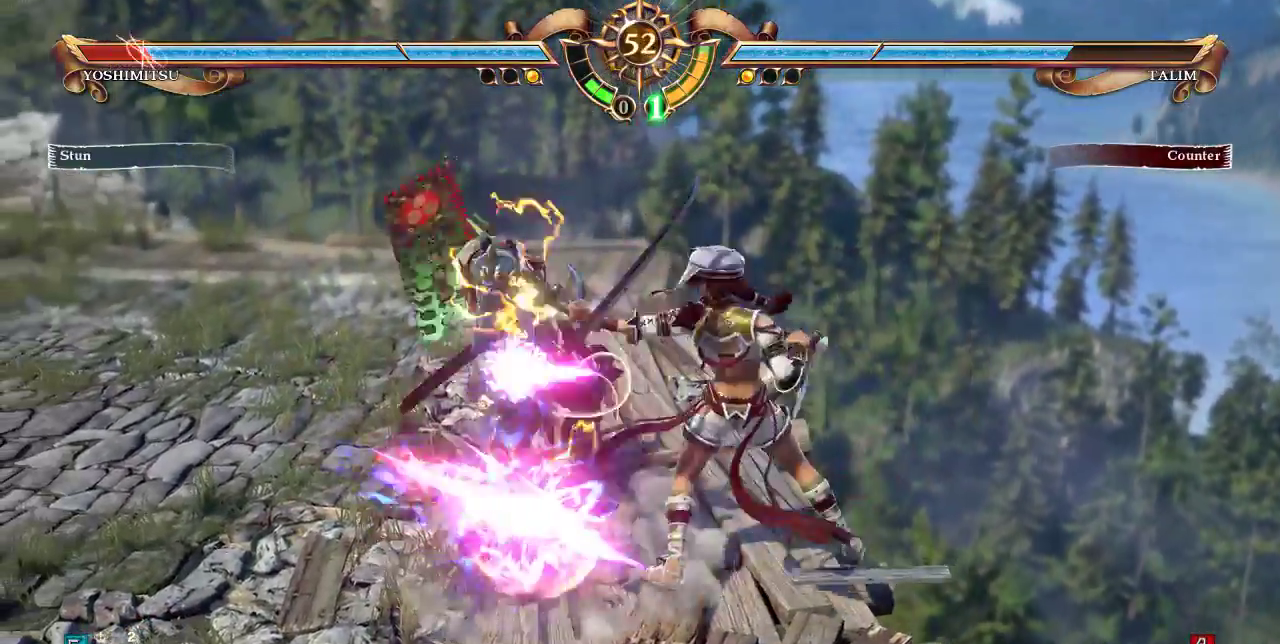
{"buttons": []}
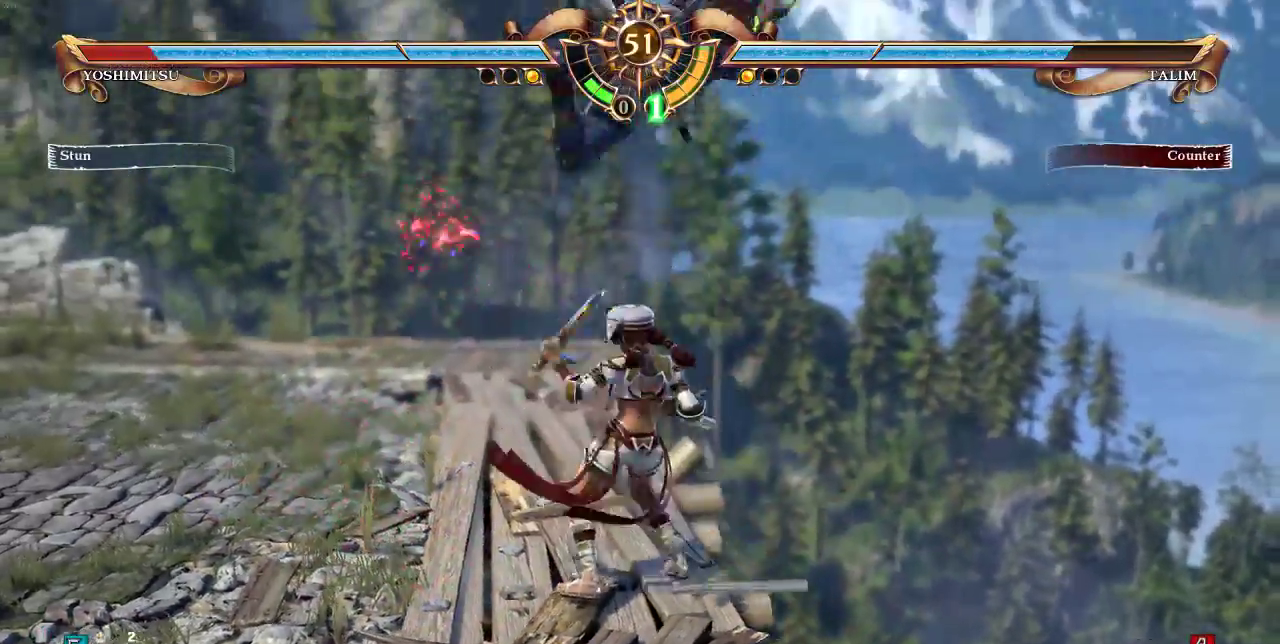
{"buttons": []}
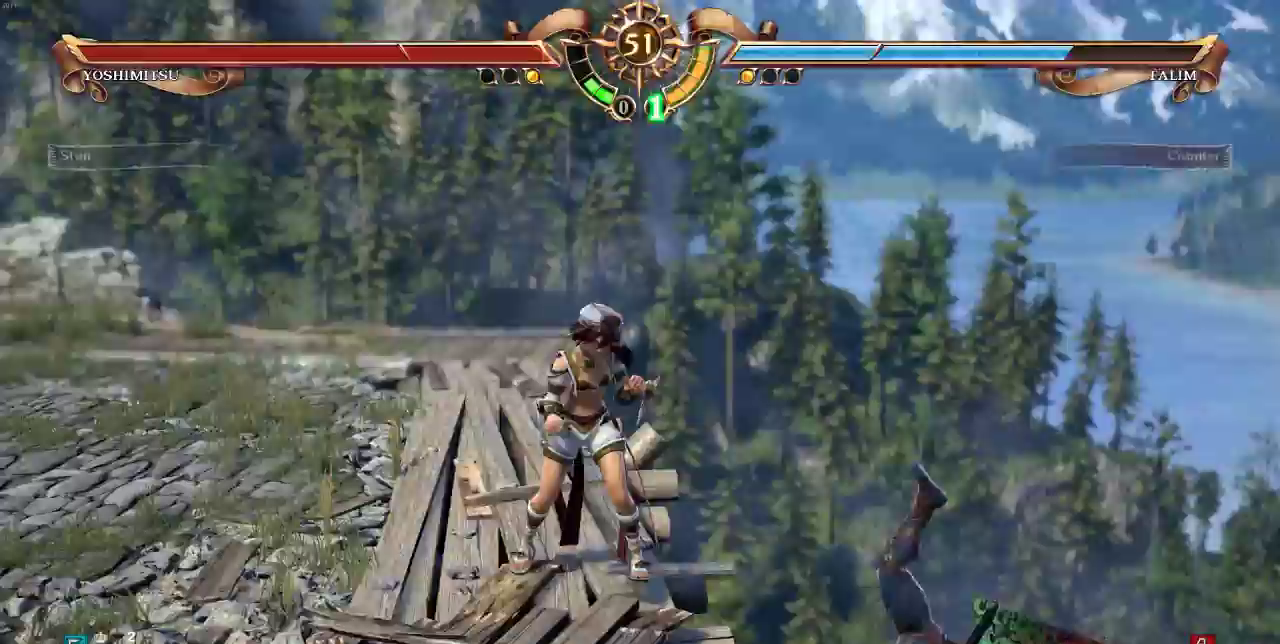
{"buttons": [], "events": [[250, "DPAD_UP", "down"], [333, "DPAD_UP", "up"]]}
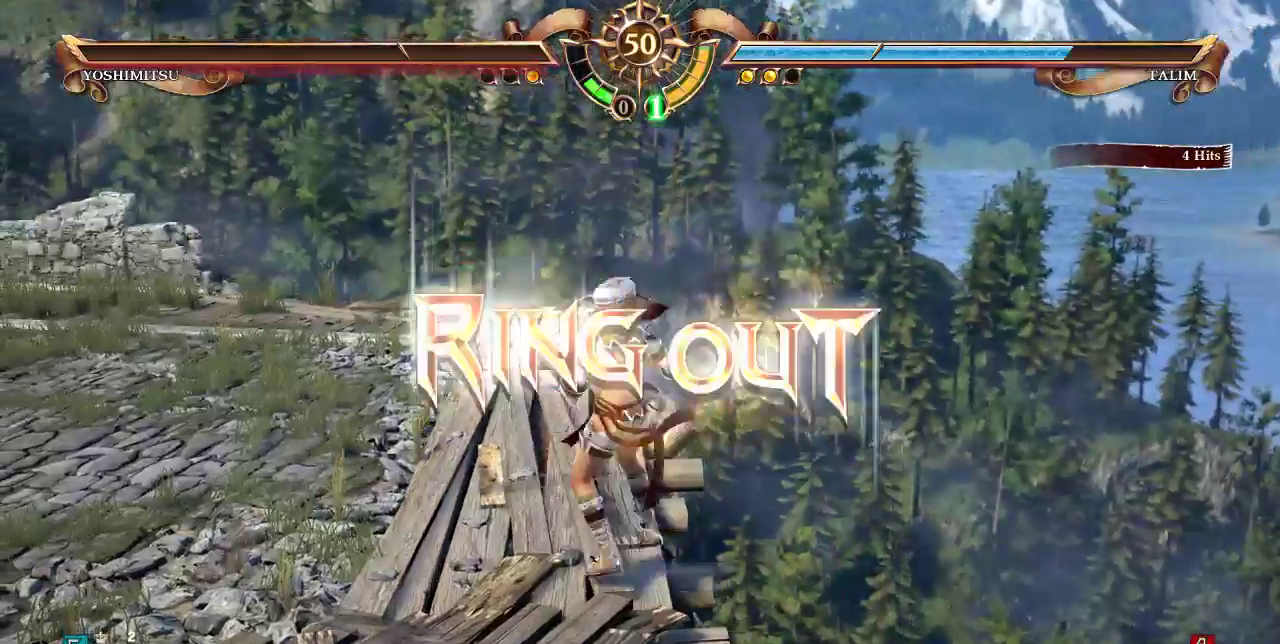
{"buttons": [], "events": []}
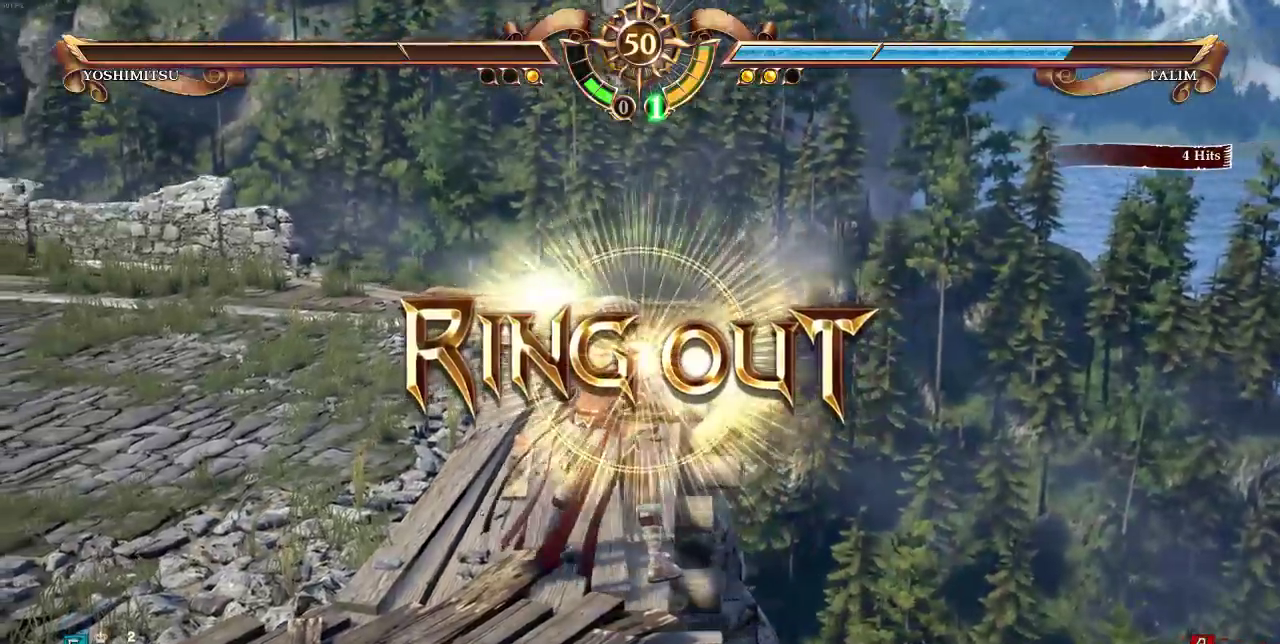
{"buttons": [], "events": []}
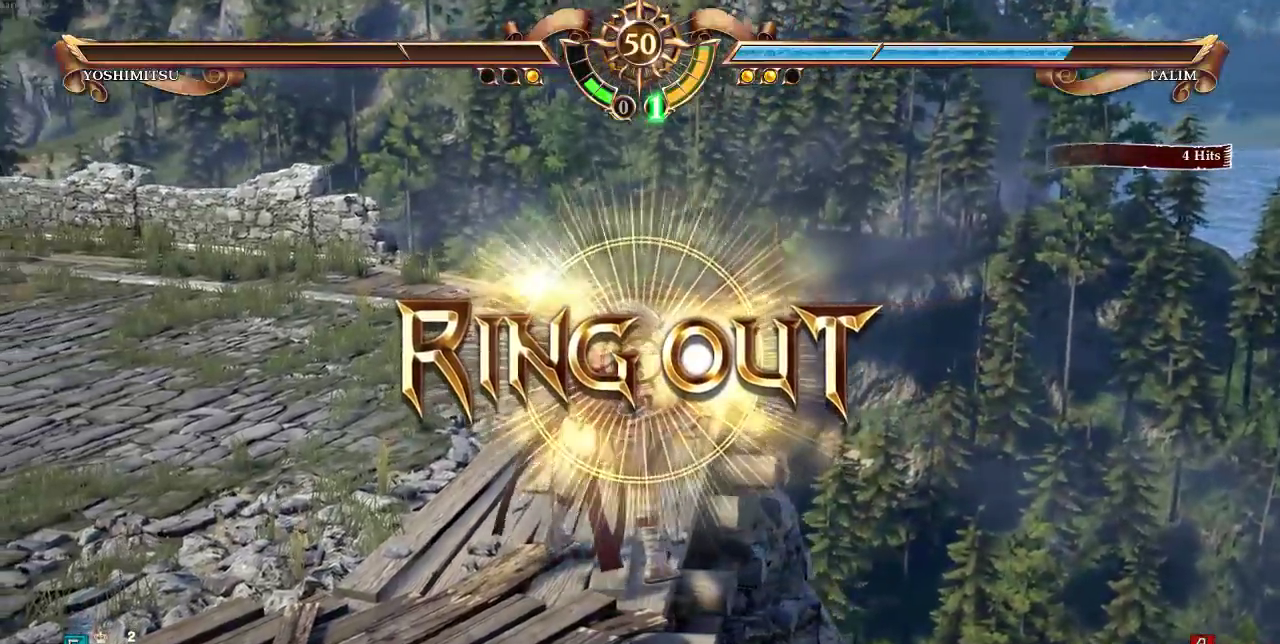
{"buttons": ["CIRCLE", "DPAD_RIGHT"], "events": [[483, "CIRCLE", "down"], [483, "DPAD_RIGHT", "down"]]}
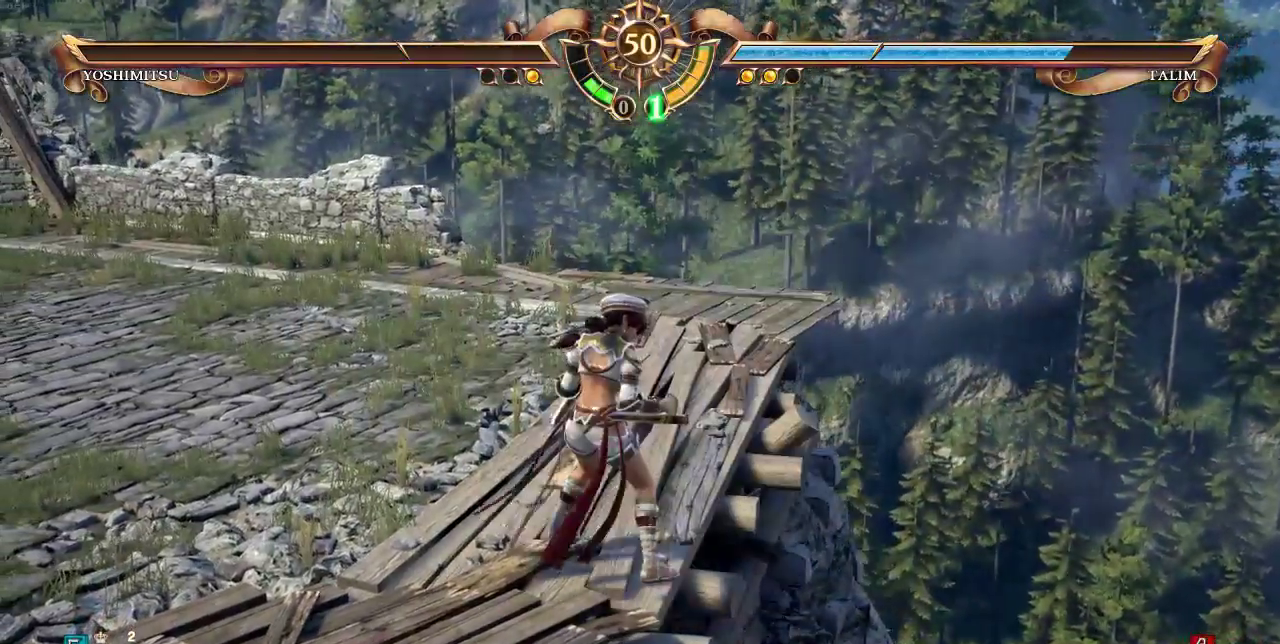
{"buttons": [], "events": [[67, "CIRCLE", "up"], [67, "DPAD_RIGHT", "up"]]}
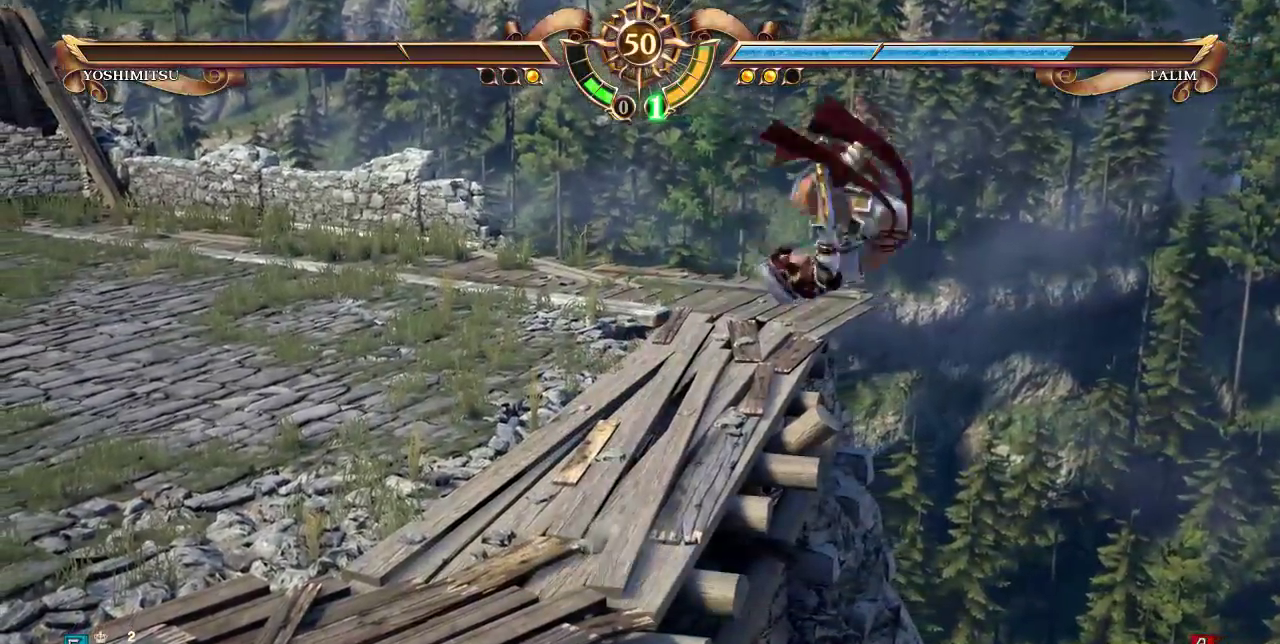
{"buttons": [], "events": []}
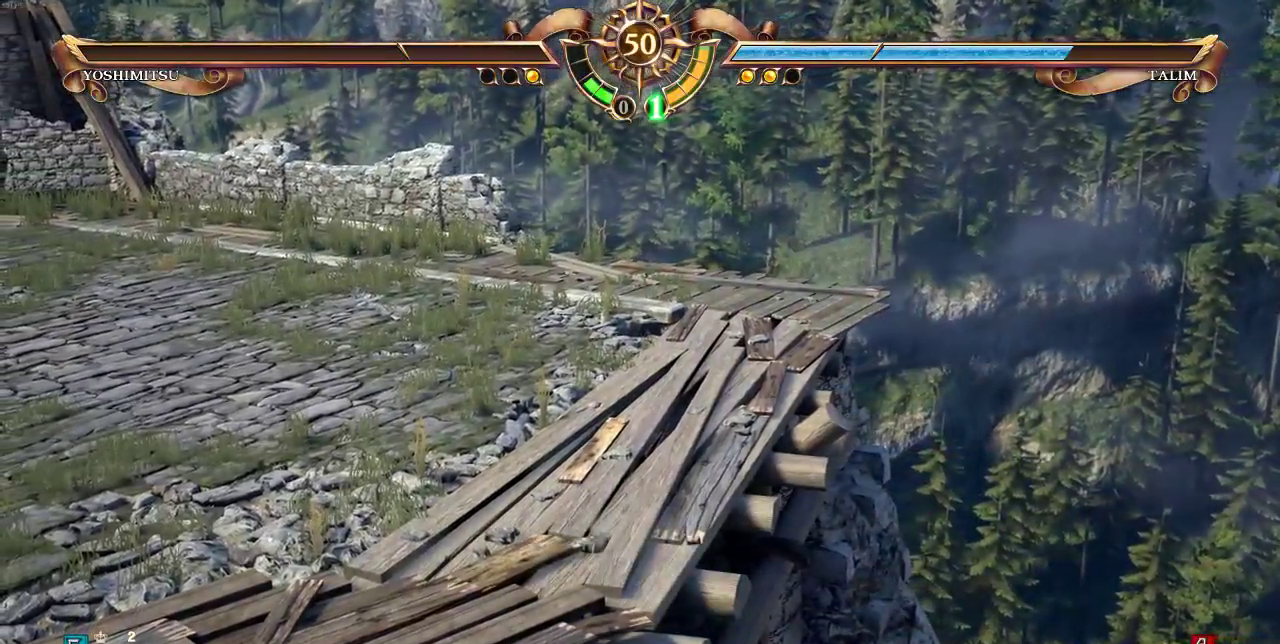
{"buttons": [], "events": []}
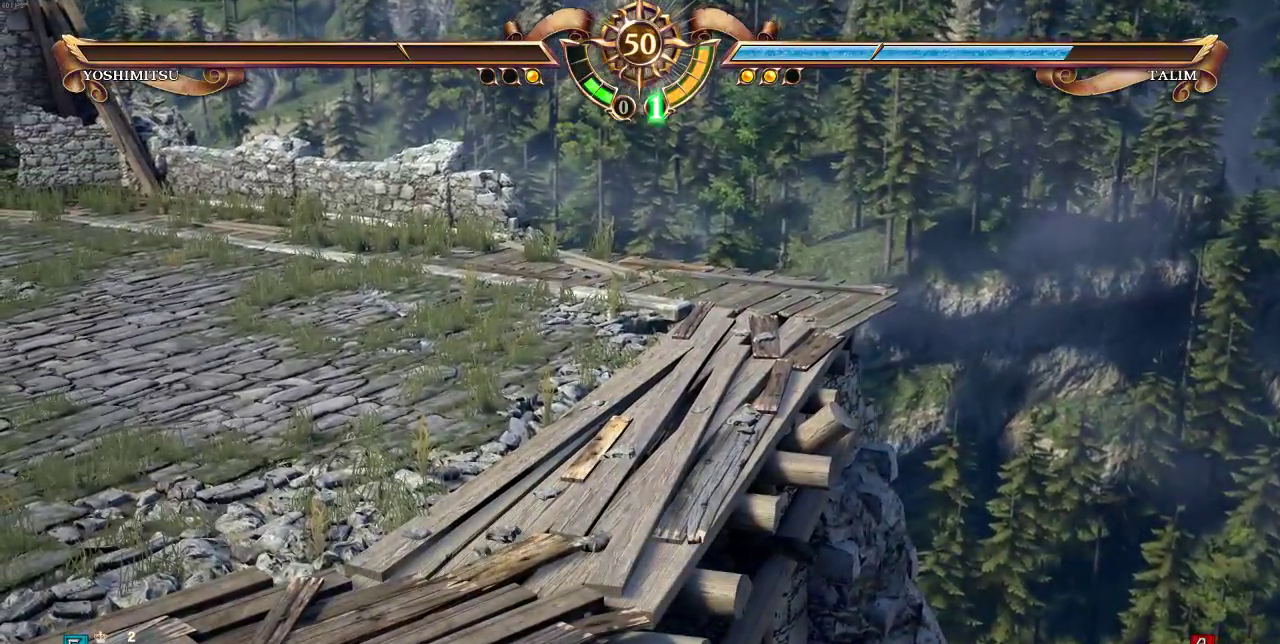
{"buttons": [], "events": []}
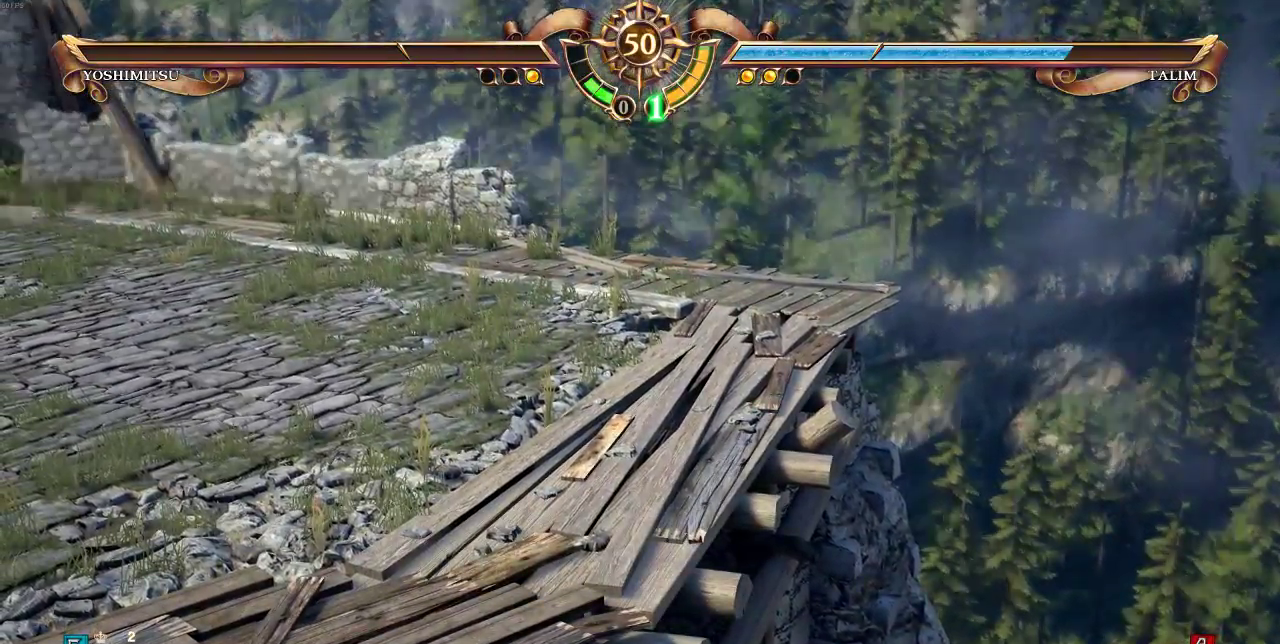
{"buttons": []}
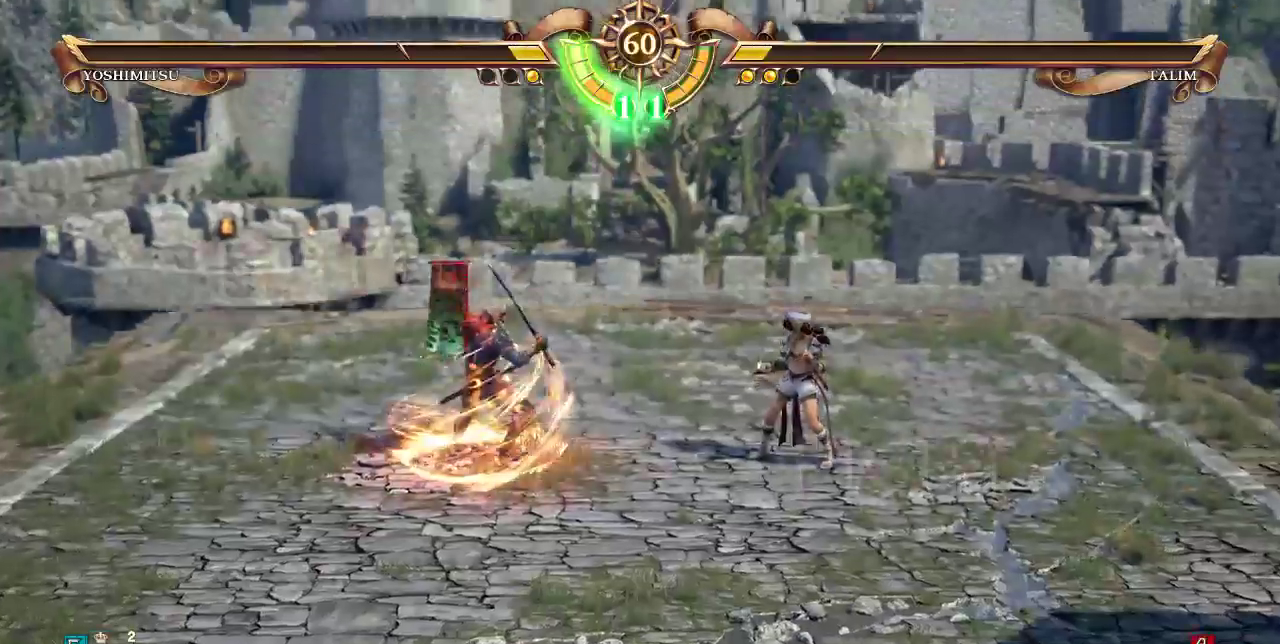
{"buttons": []}